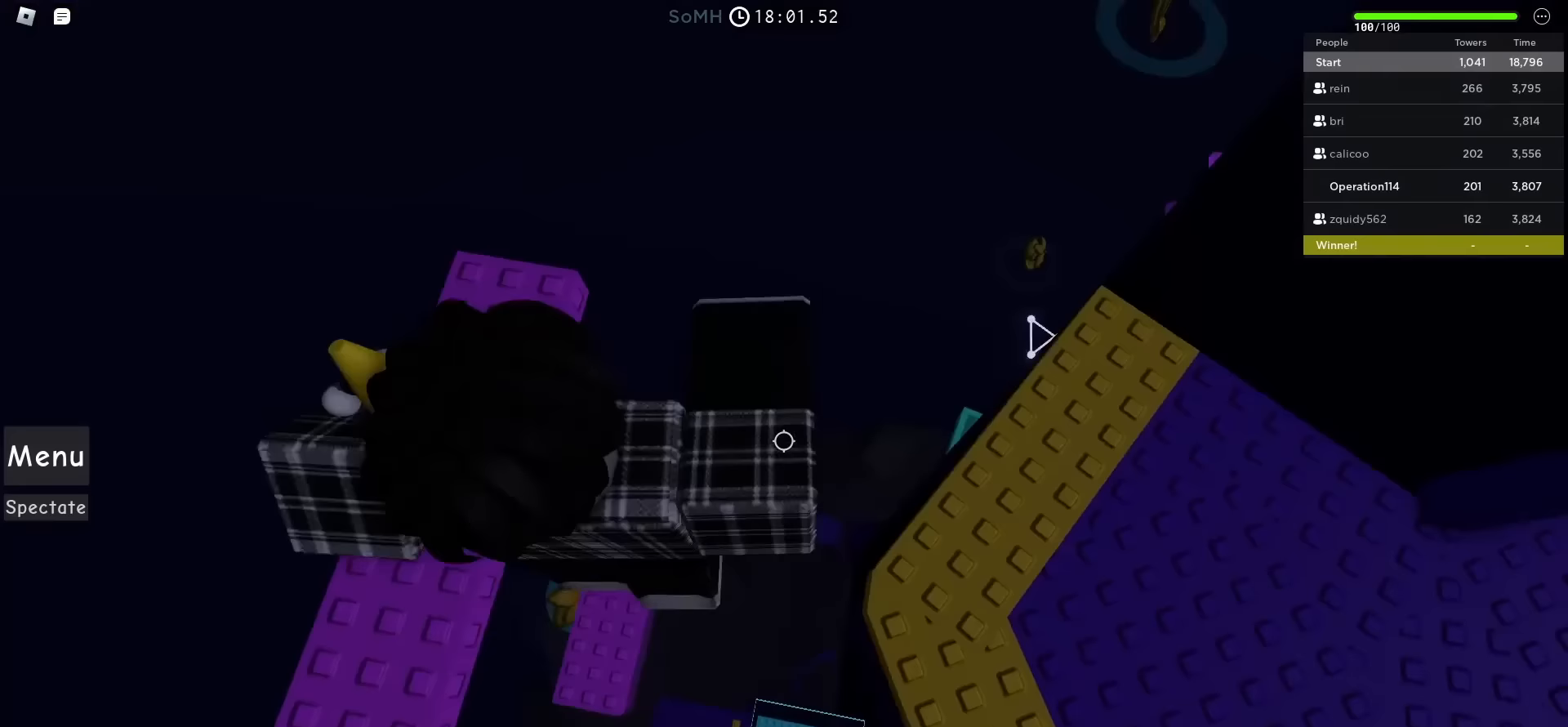
Gameplay with keyboard; each line is a JSON object with the keys held at the frame after it (dt_ms = milliseconds from this image to that frame). "events" lists presses ("down") and releases ("up") of "a", "ctrl", "d", "e", "f", "q", "r", "s", "shift", "space", "tab" and "w" between this image and that frame as [ms after this image, input, new state], when the widget could be followed in between. No other keys are recorded. Mouse input is not recorded.
{"dt_ms": 333, "keys": ["d", "w"], "events": [[267, "w", "down"], [300, "space", "up"]]}
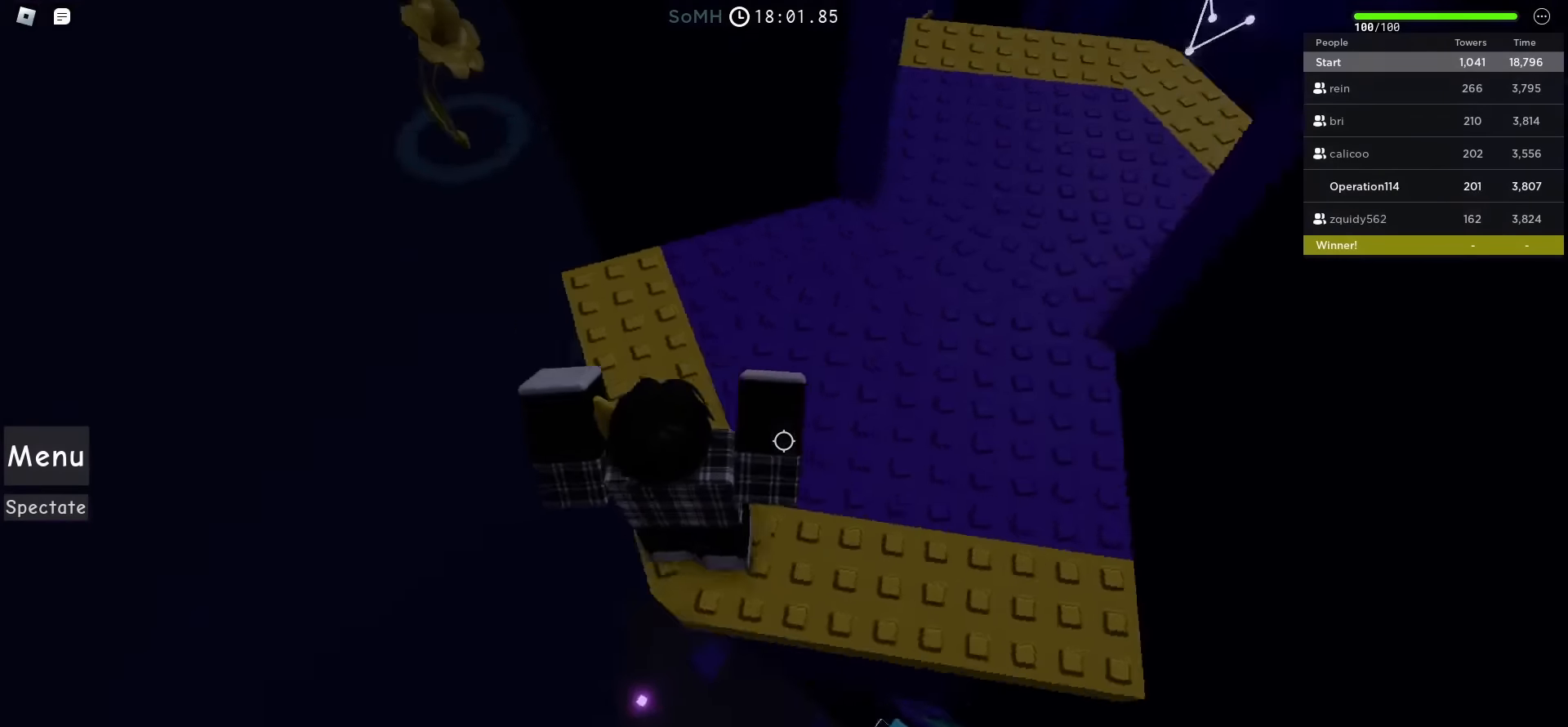
{"dt_ms": 500, "keys": ["w"], "events": [[167, "d", "up"]]}
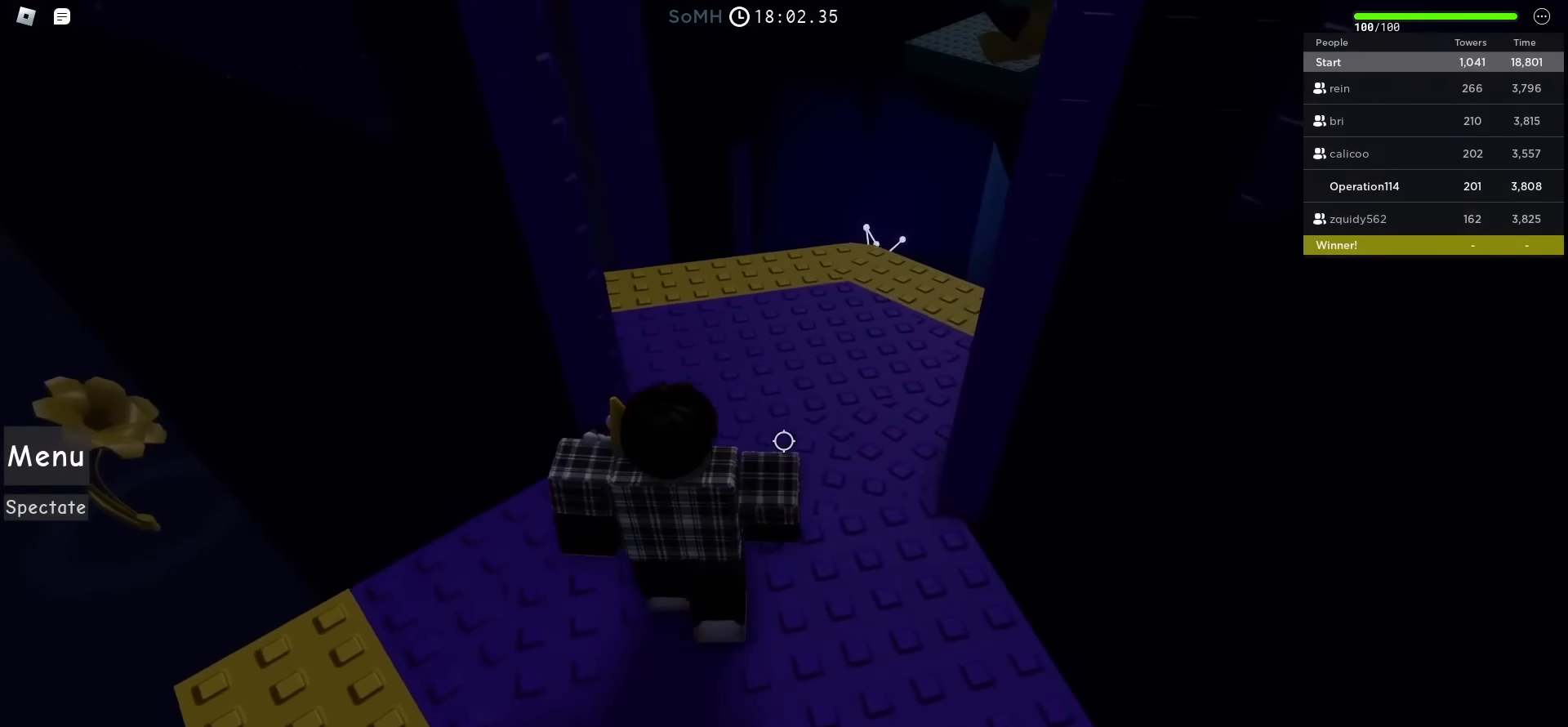
{"dt_ms": 500, "keys": ["d", "w"], "events": [[84, "d", "down"]]}
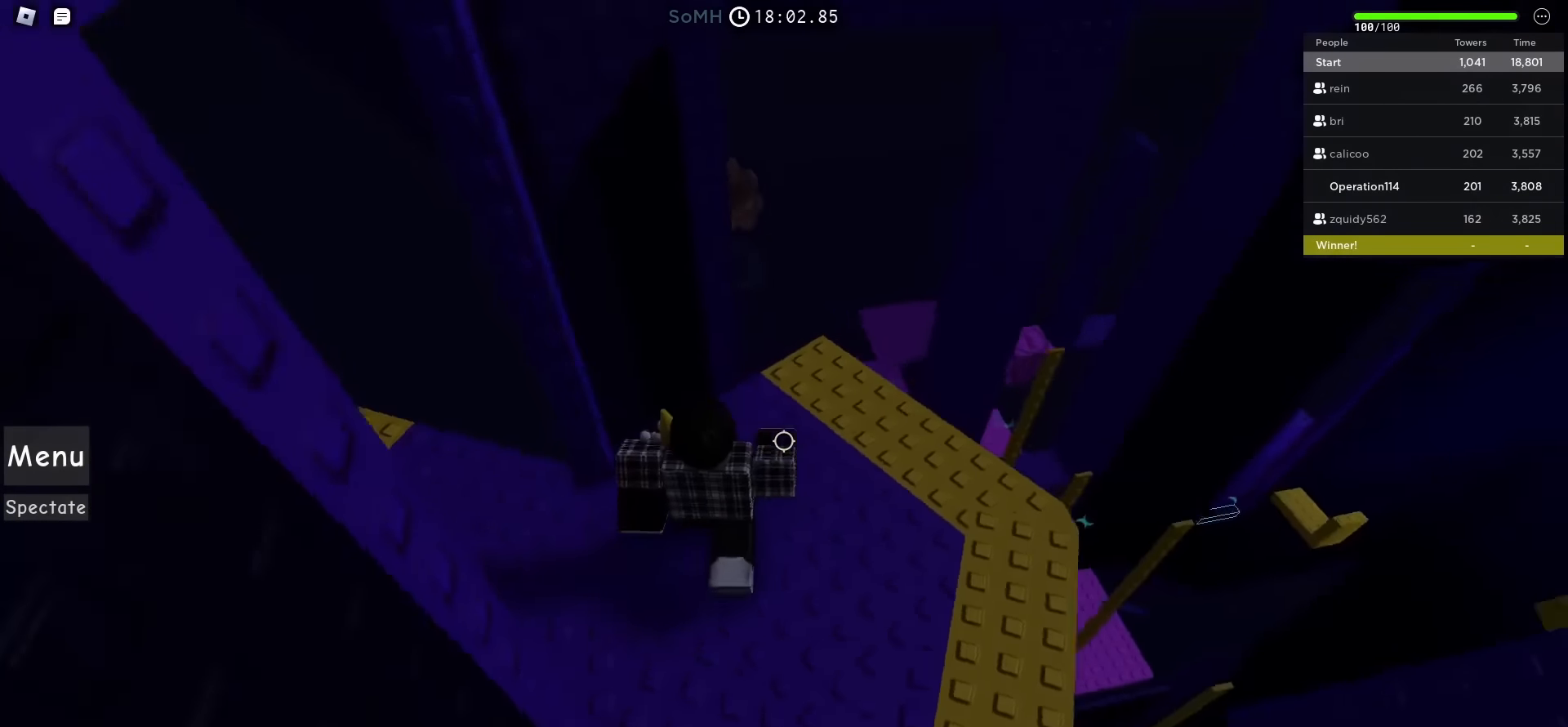
{"dt_ms": 500, "keys": [], "events": [[67, "w", "up"], [217, "s", "down"], [434, "d", "up"], [434, "s", "up"]]}
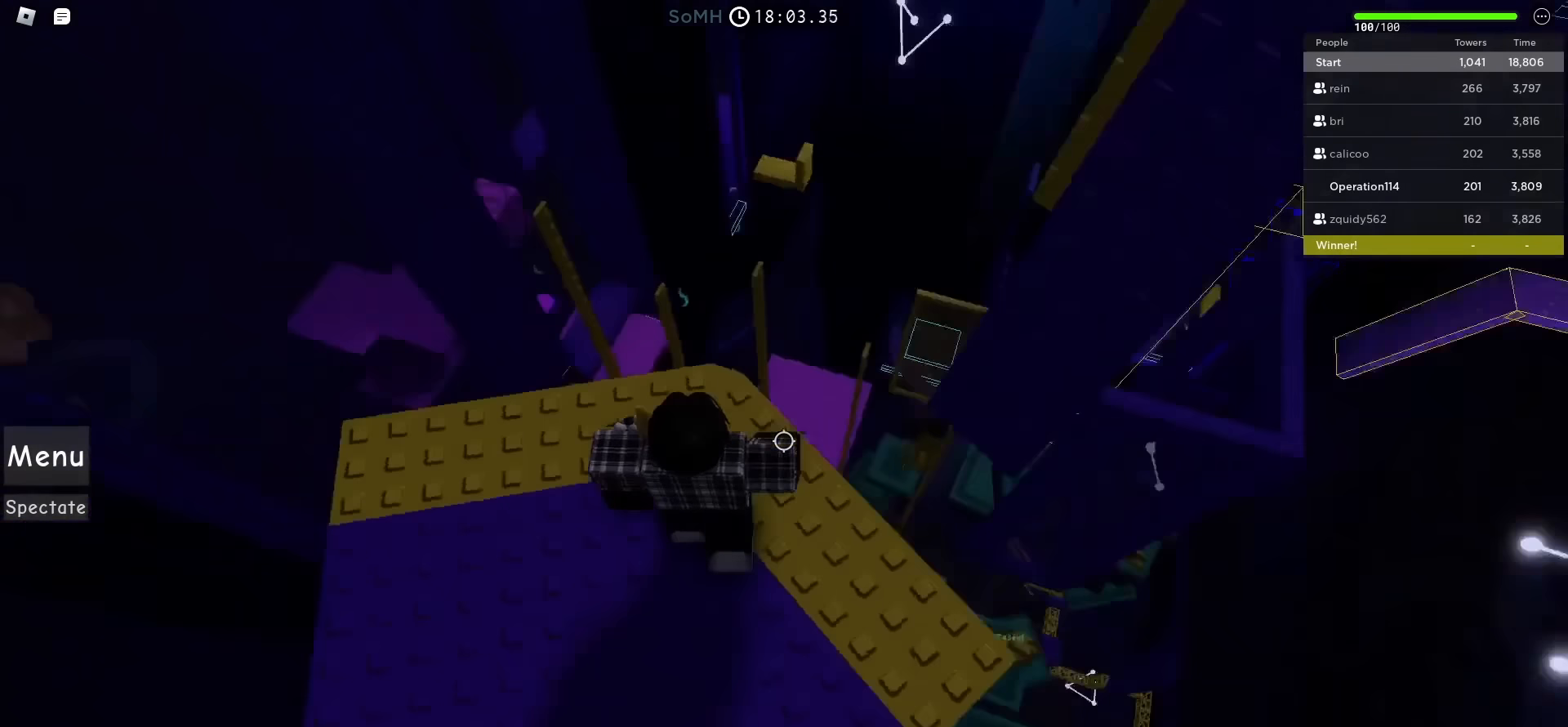
{"dt_ms": 500, "keys": [], "events": [[134, "space", "down"], [300, "space", "up"]]}
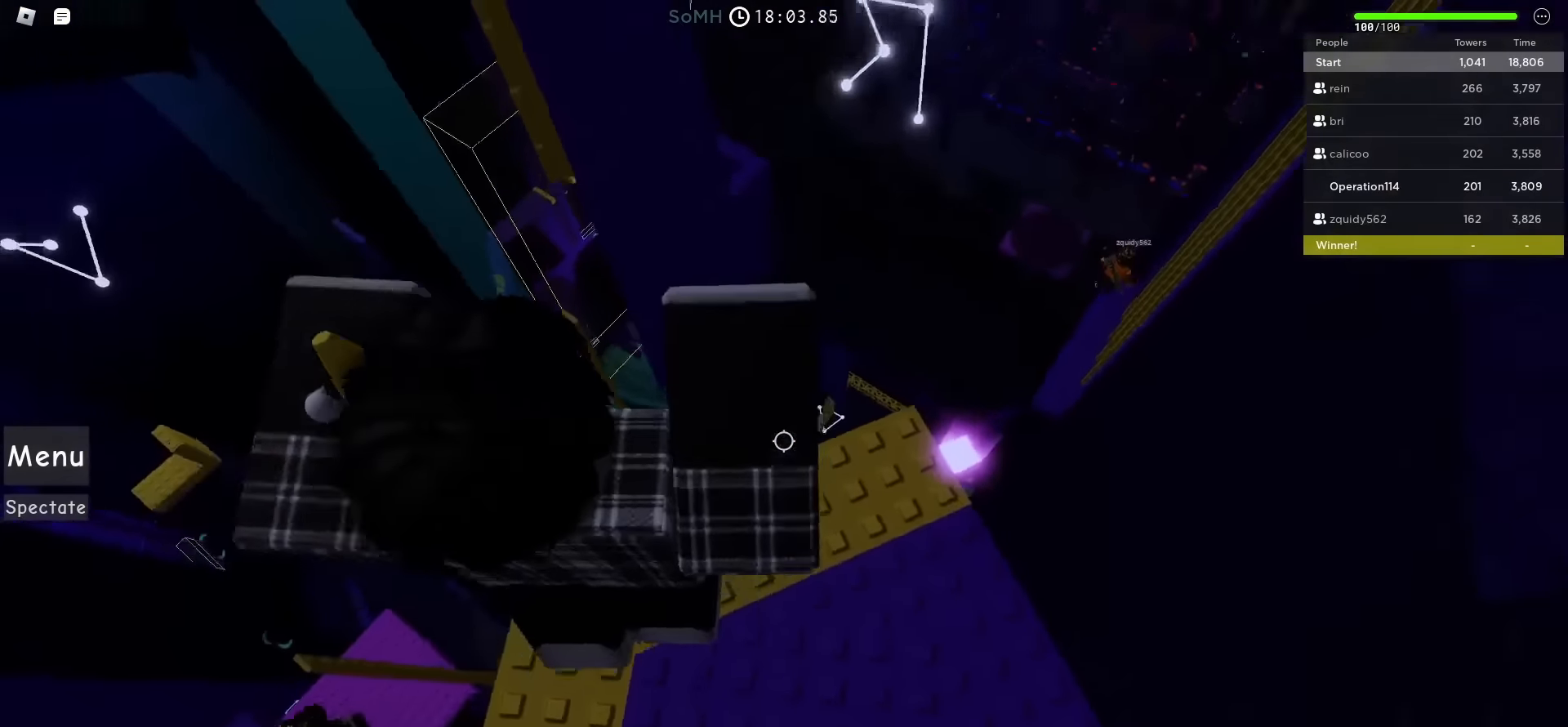
{"dt_ms": 500, "keys": ["d", "s"], "events": [[50, "d", "down"], [217, "d", "up"], [450, "d", "down"], [450, "s", "down"]]}
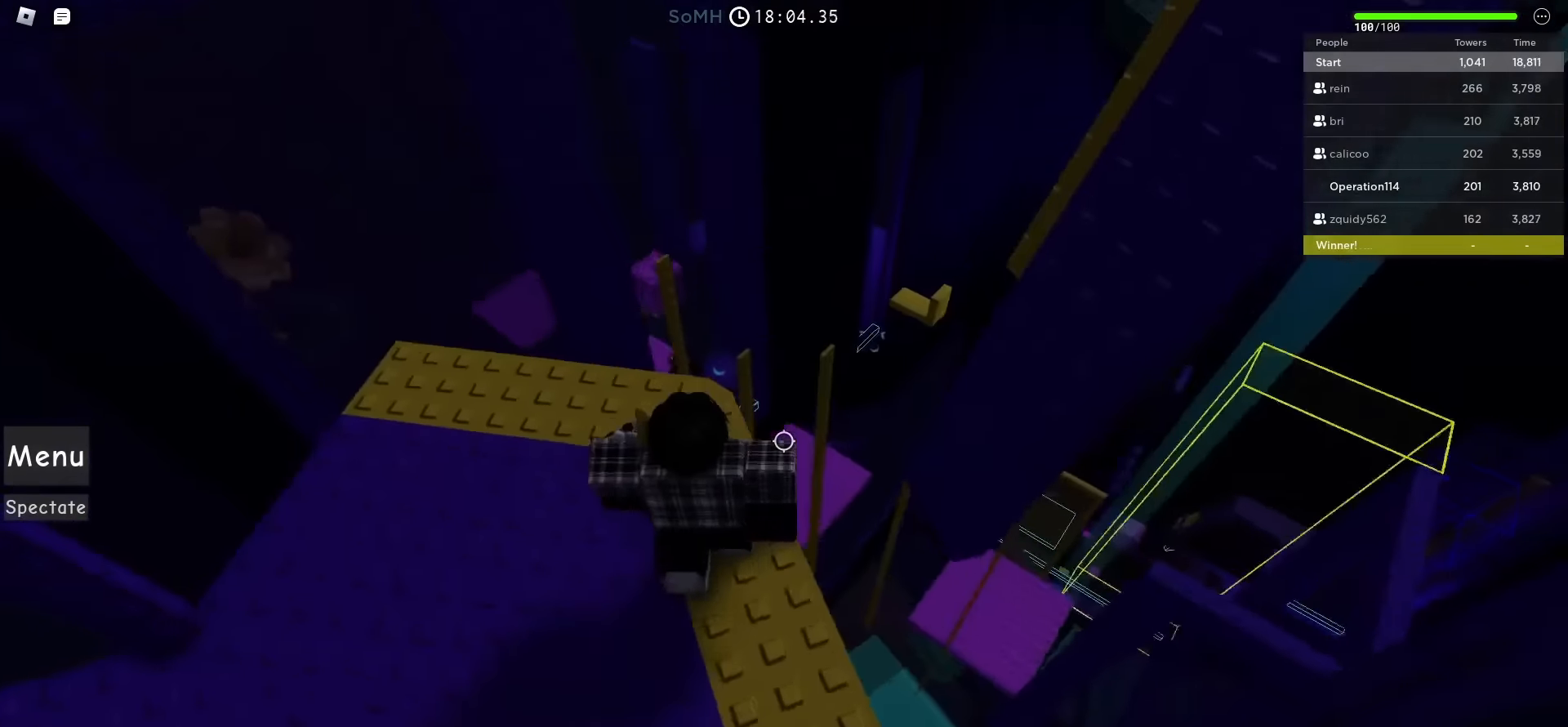
{"dt_ms": 500, "keys": ["w"], "events": [[34, "s", "up"], [50, "d", "up"], [234, "w", "down"], [317, "space", "down"], [484, "space", "up"]]}
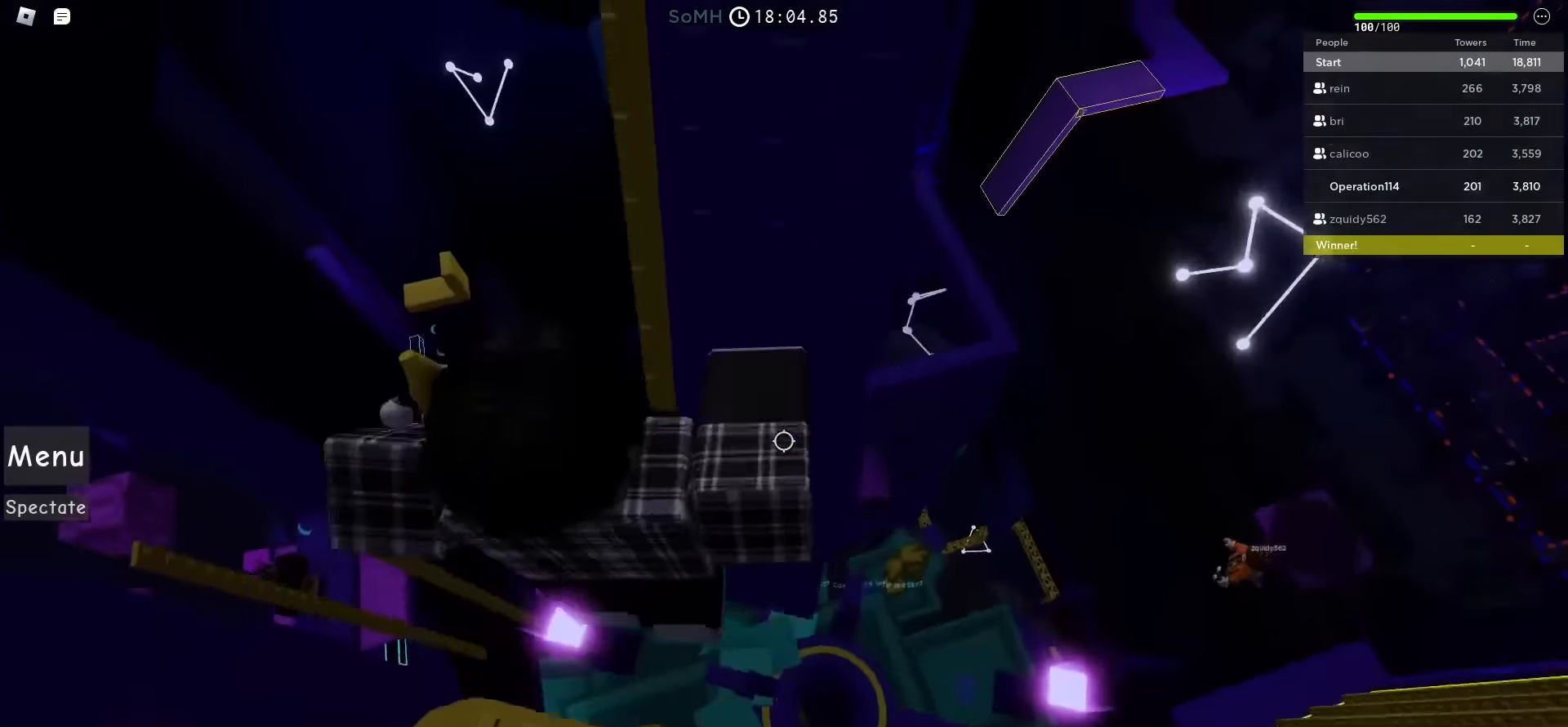
{"dt_ms": 500, "keys": ["shift"], "events": [[334, "w", "up"], [467, "shift", "down"]]}